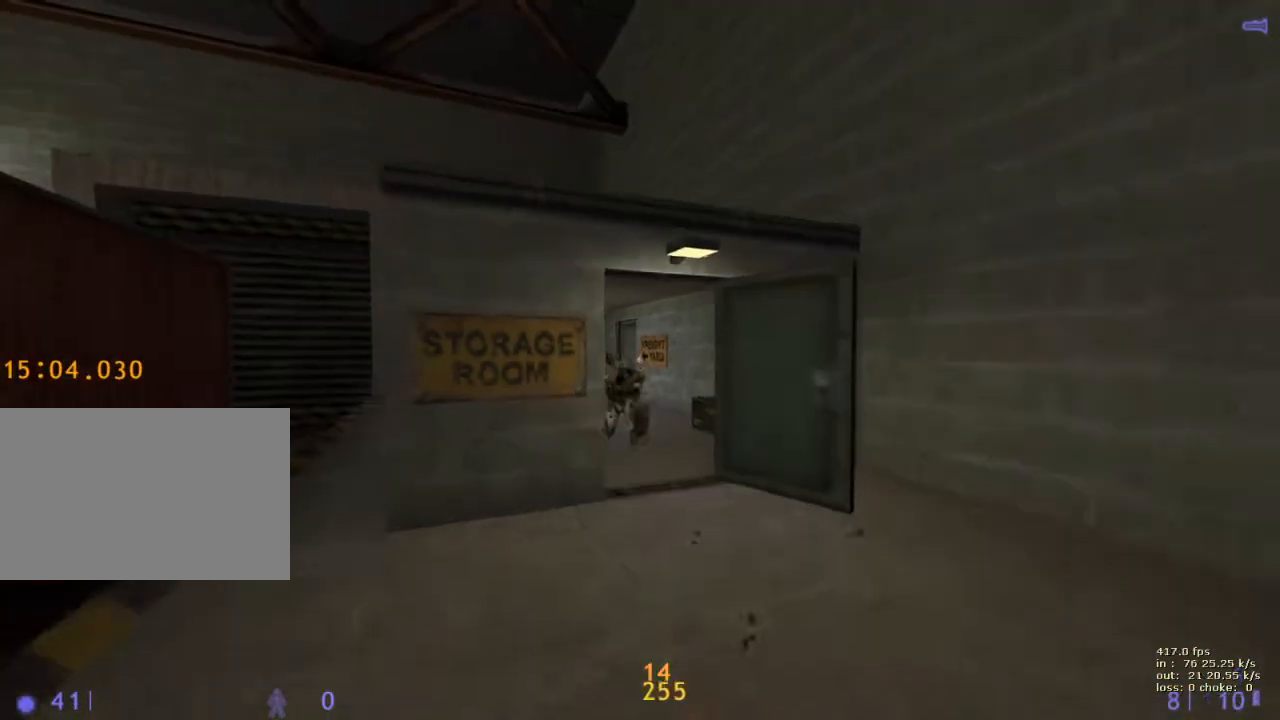
Gameplay with keyboard and mouse; each line is a JSON object with the keys held at the frame after it. "events" lists presses ("down") and releases ("up") of "1", "2", "3", "4", "5", "a", "alt", "b", "c", "caps_lock", "ctrl", "d", "e", "f", "g", "q", "r", "s", "shift", "space", "t", "tab", "v", "w", "x" and "z" between this image and that frame as [ms after this image, input, new state], when the widget could be followed in between. No other keys are recorded. Mouse buttons are not recorded. Not read: mouse_move.
{"keys": ["d", "w"], "events": [[67, "g", "up"], [217, "w", "down"], [433, "d", "down"]]}
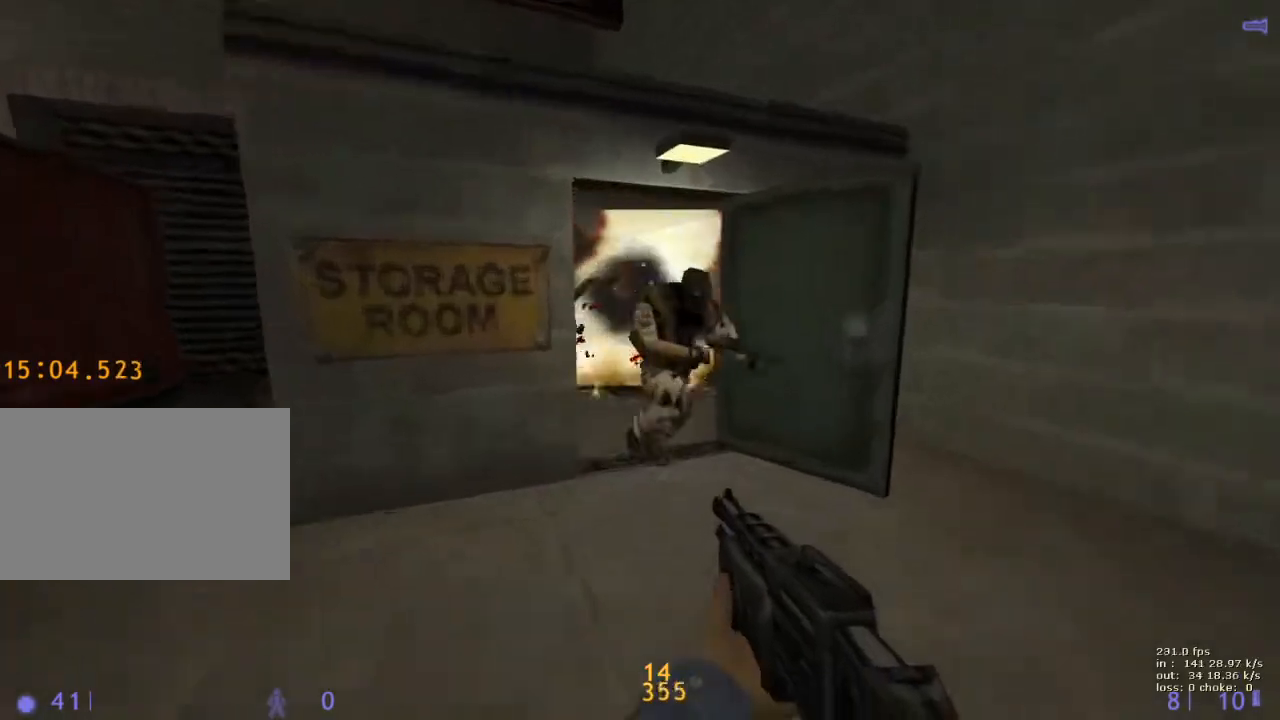
{"keys": ["s"], "events": [[33, "d", "up"], [167, "w", "up"], [317, "s", "down"]]}
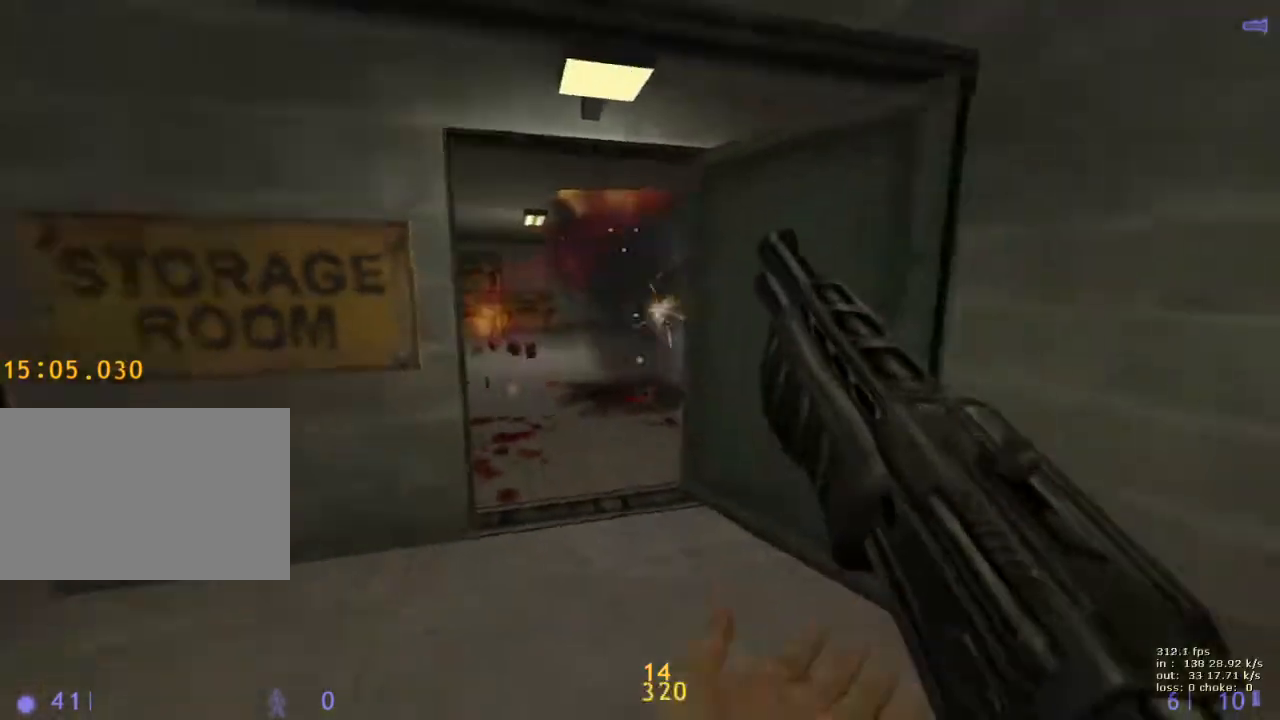
{"keys": [], "events": [[100, "s", "up"]]}
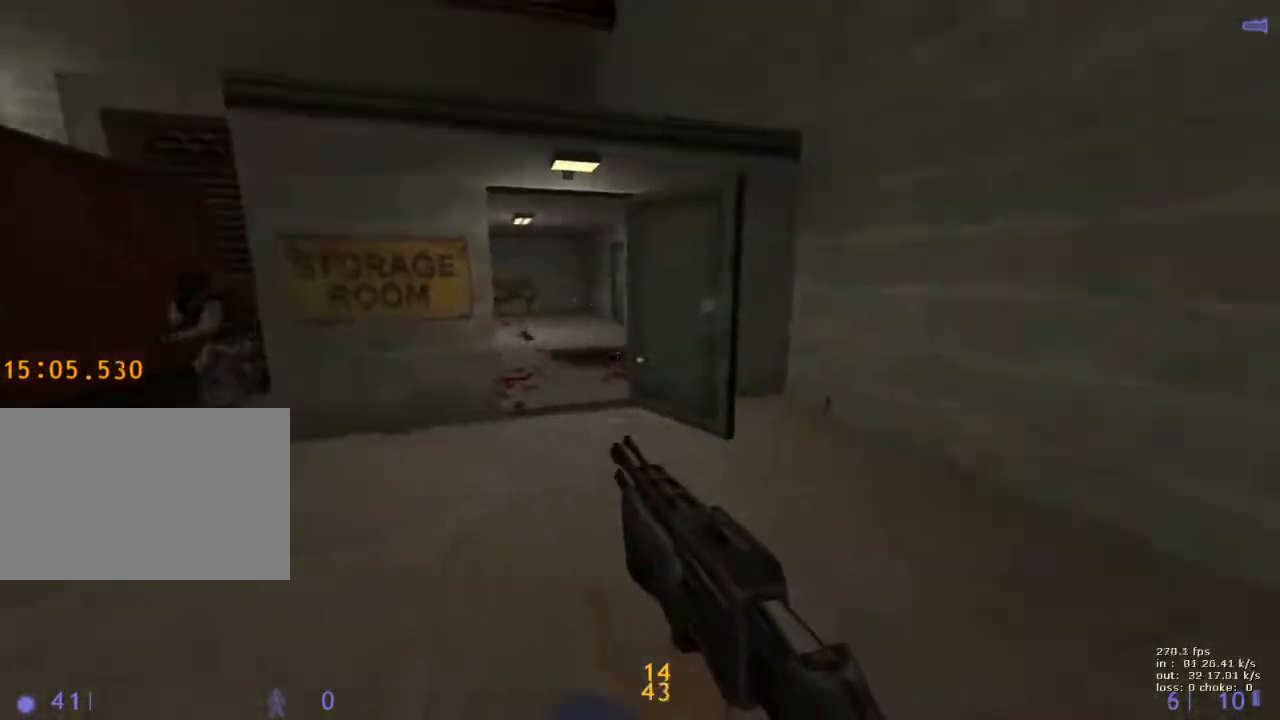
{"keys": ["w"], "events": [[117, "shift", "down"], [350, "shift", "up"], [483, "w", "down"]]}
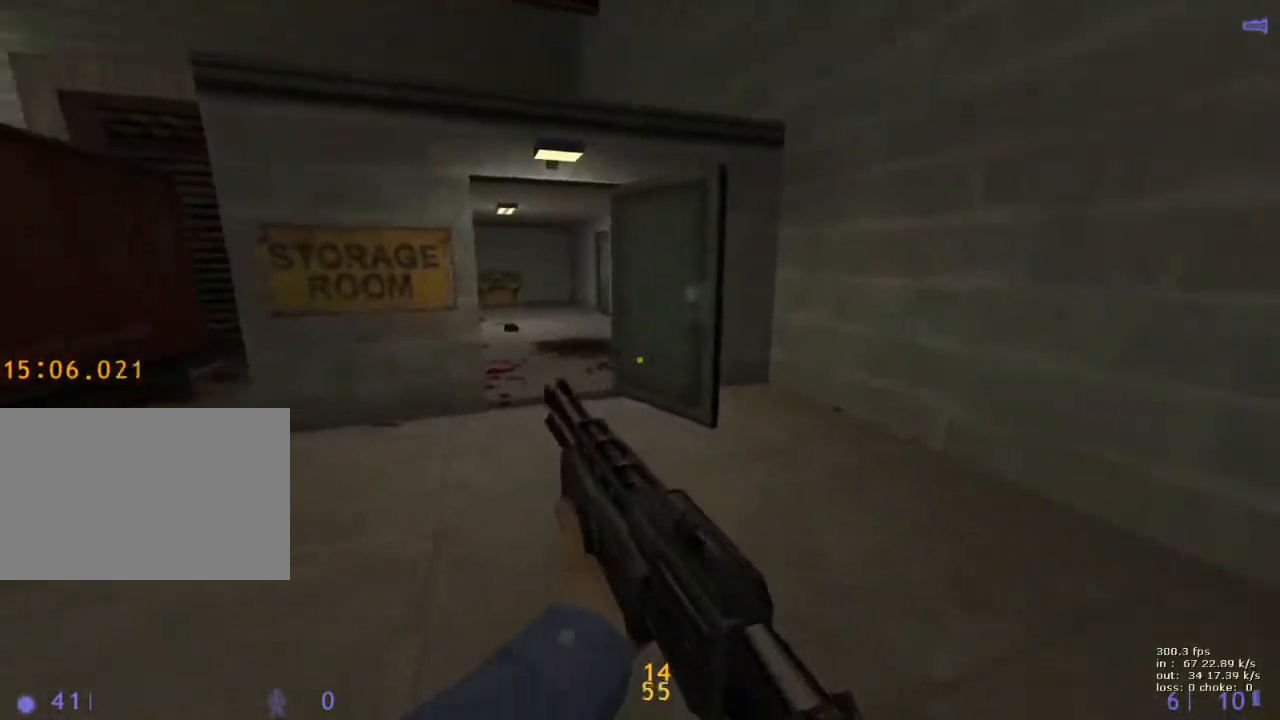
{"keys": [], "events": [[83, "w", "up"], [117, "b", "down"], [267, "b", "up"]]}
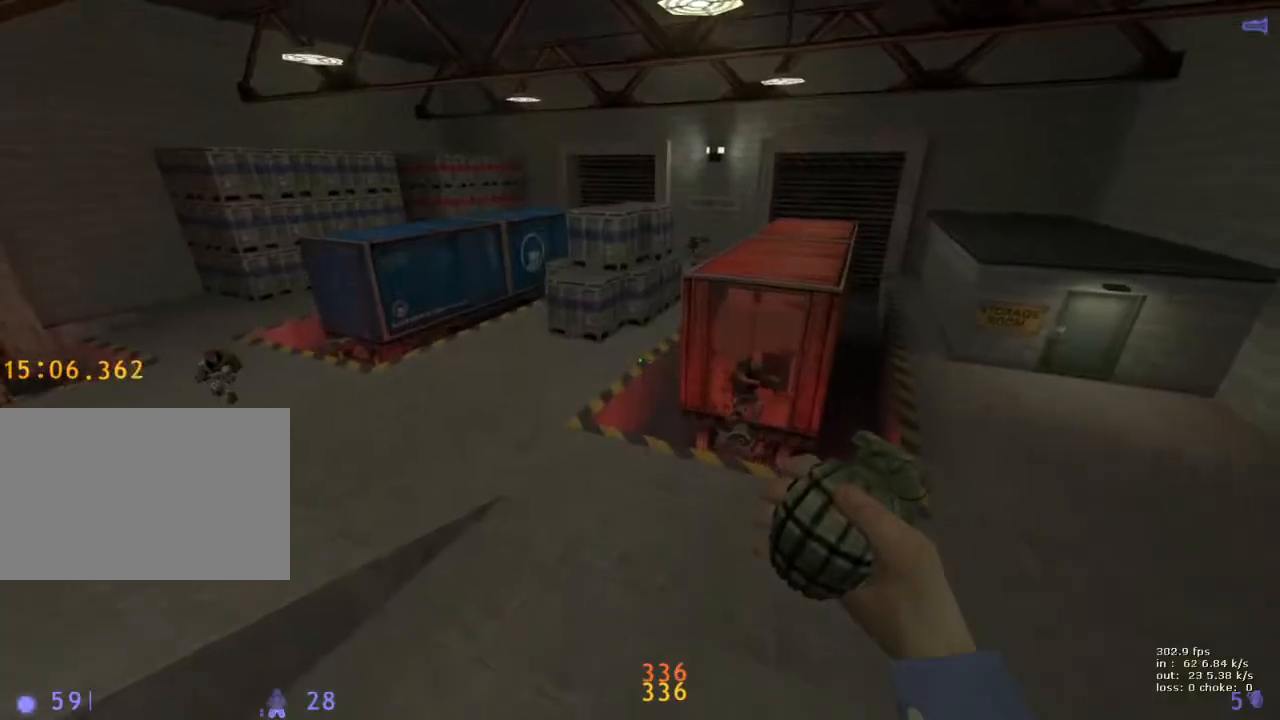
{"keys": [], "events": [[50, "b", "down"], [200, "b", "up"]]}
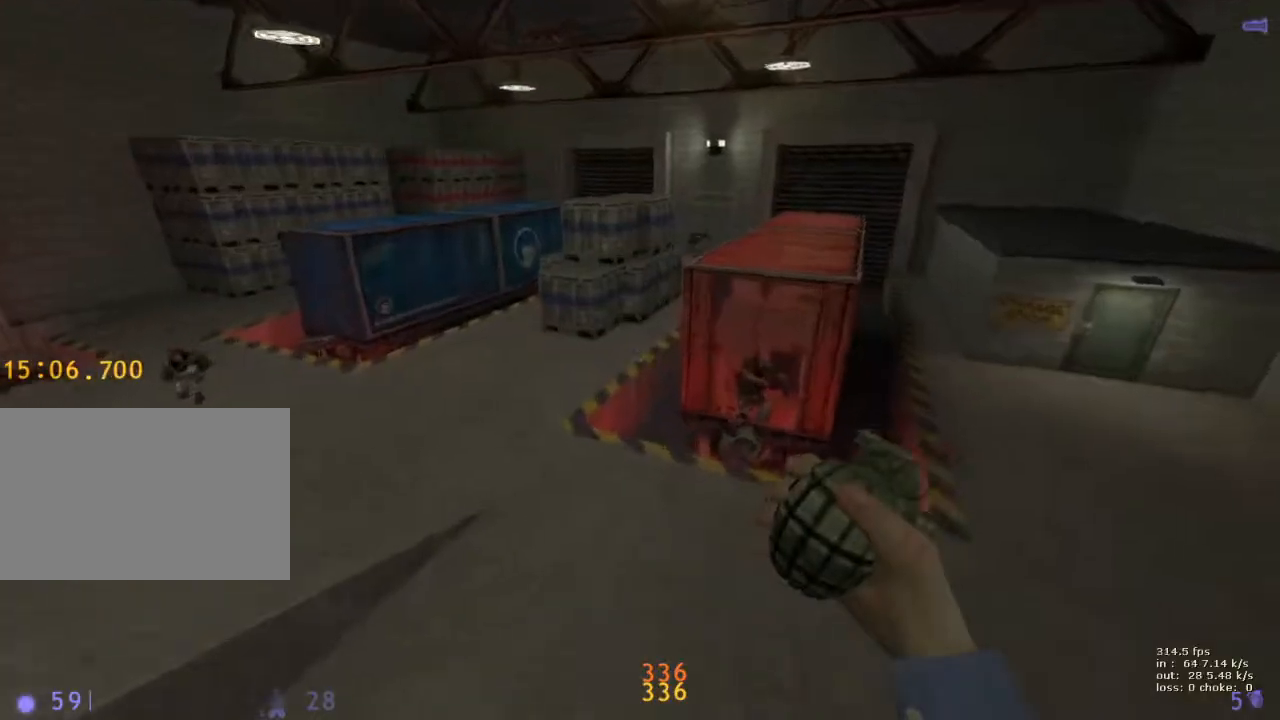
{"keys": ["w"], "events": [[67, "d", "down"], [200, "d", "up"], [250, "w", "down"]]}
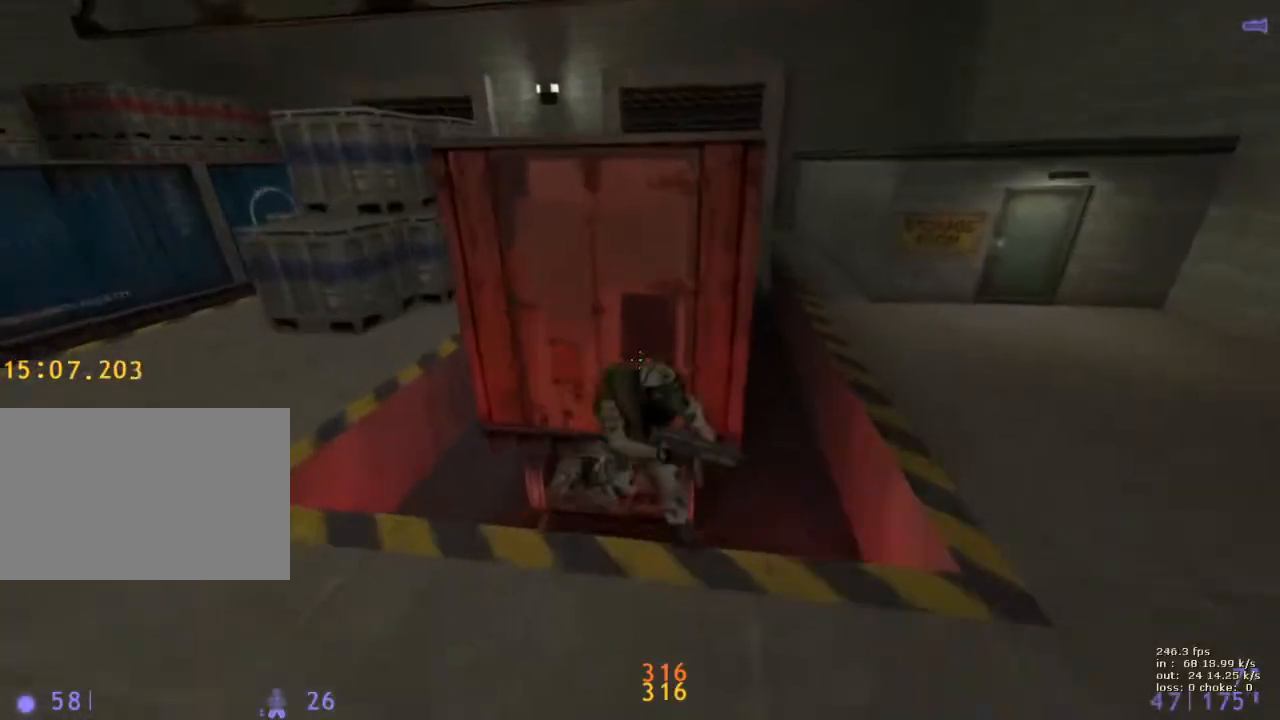
{"keys": ["d"], "events": [[33, "3", "down"], [83, "a", "down"], [133, "3", "up"], [217, "a", "up"], [217, "w", "up"], [267, "d", "down"]]}
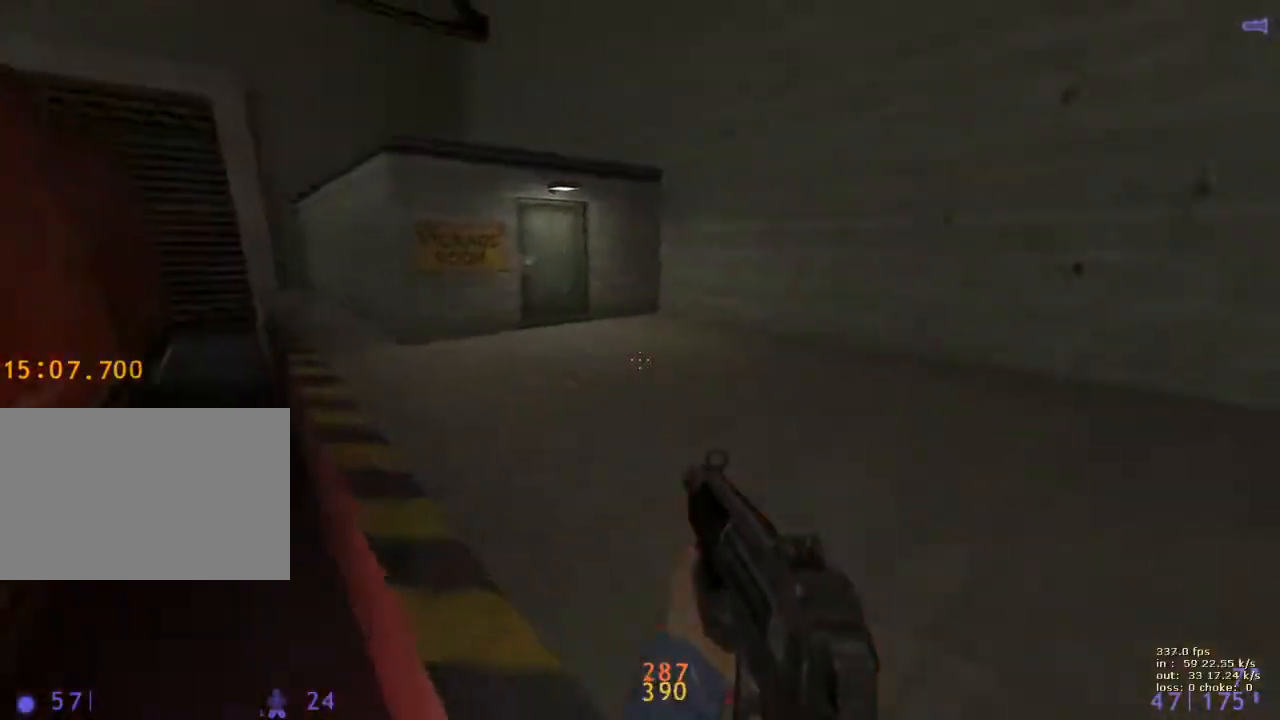
{"keys": ["w"], "events": [[50, "w", "down"], [100, "d", "up"]]}
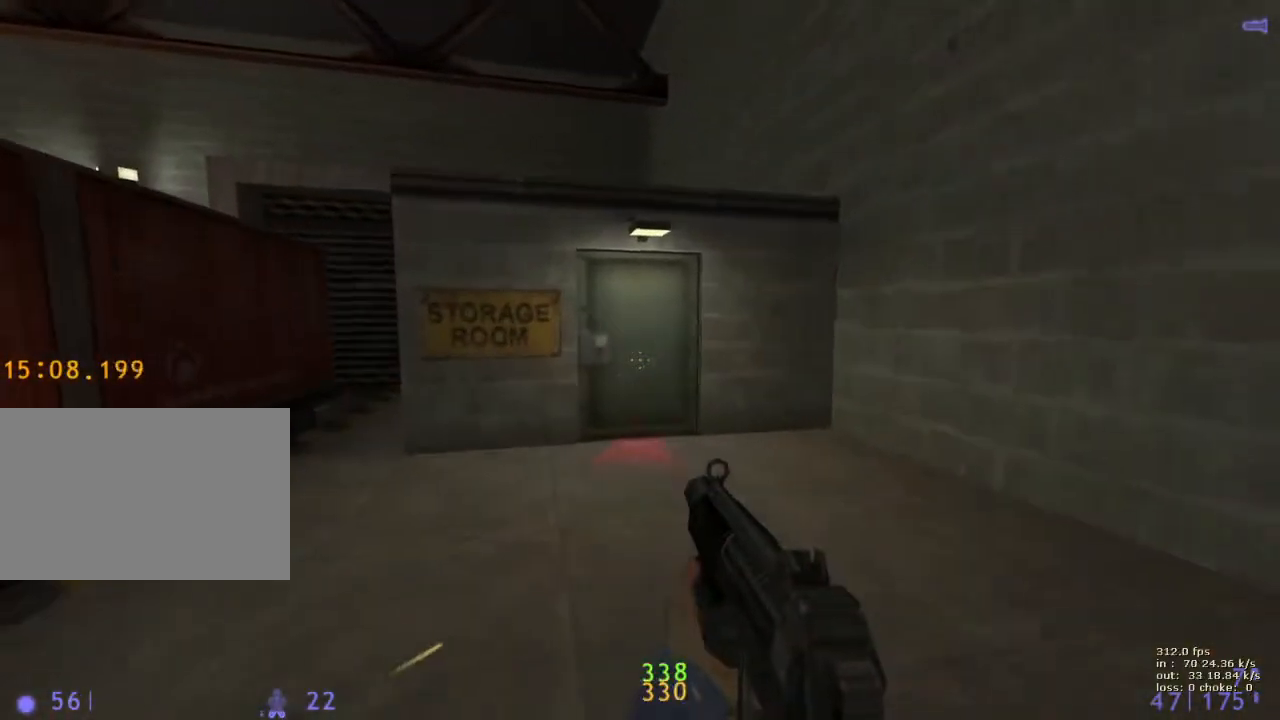
{"keys": ["e"], "events": [[67, "e", "down"], [117, "w", "up"]]}
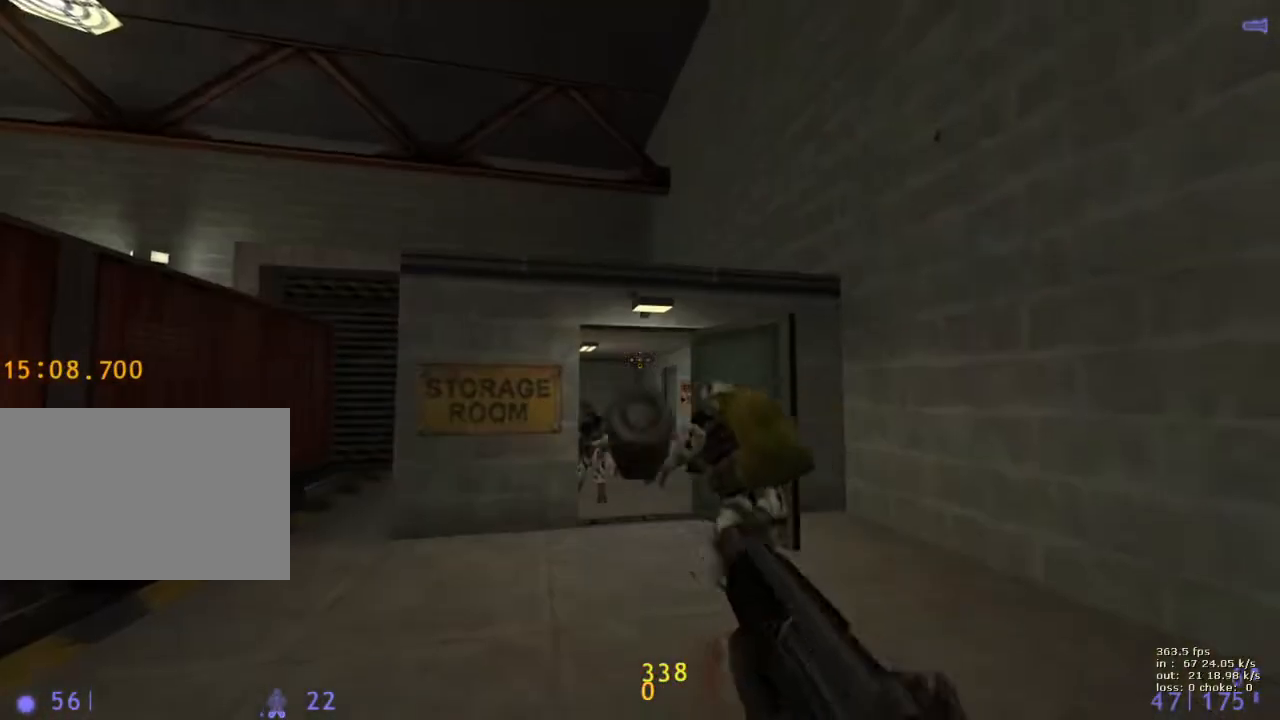
{"keys": [], "events": [[83, "e", "up"], [83, "g", "down"], [167, "g", "up"], [317, "w", "down"], [500, "w", "up"]]}
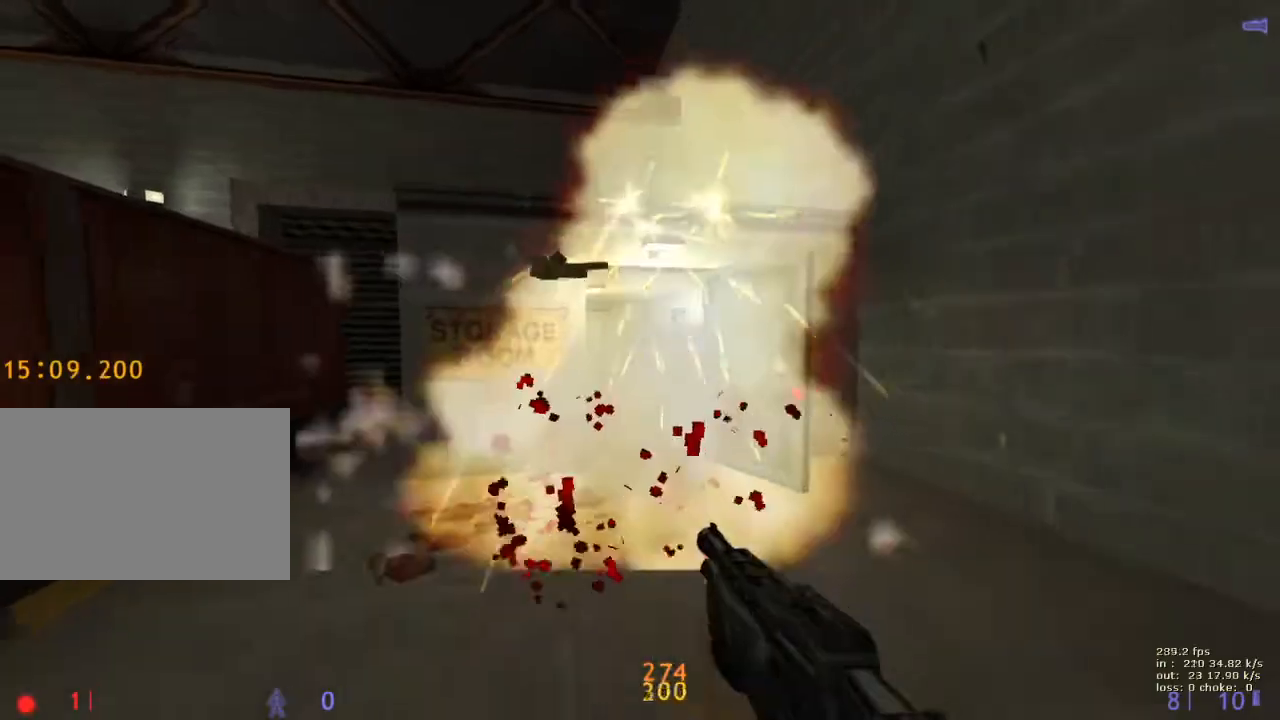
{"keys": [], "events": [[100, "b", "down"], [200, "b", "up"]]}
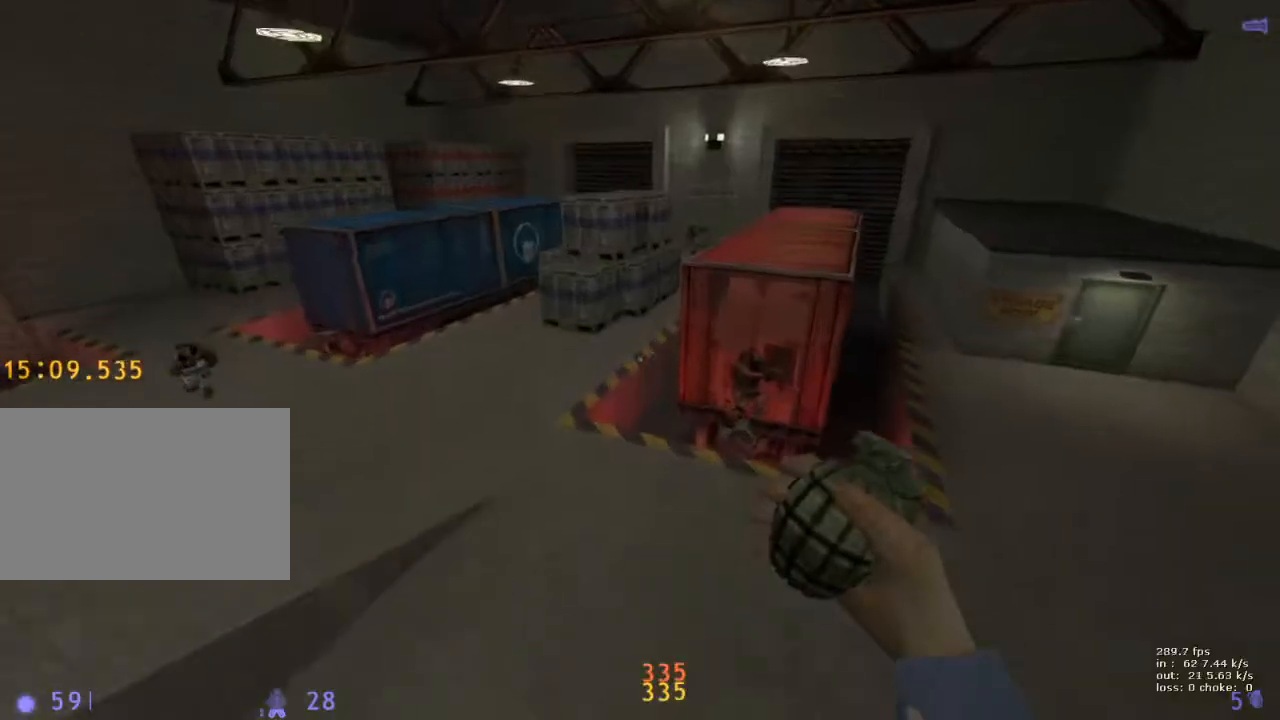
{"keys": ["d"], "events": [[150, "w", "down"], [383, "d", "down"], [383, "w", "up"]]}
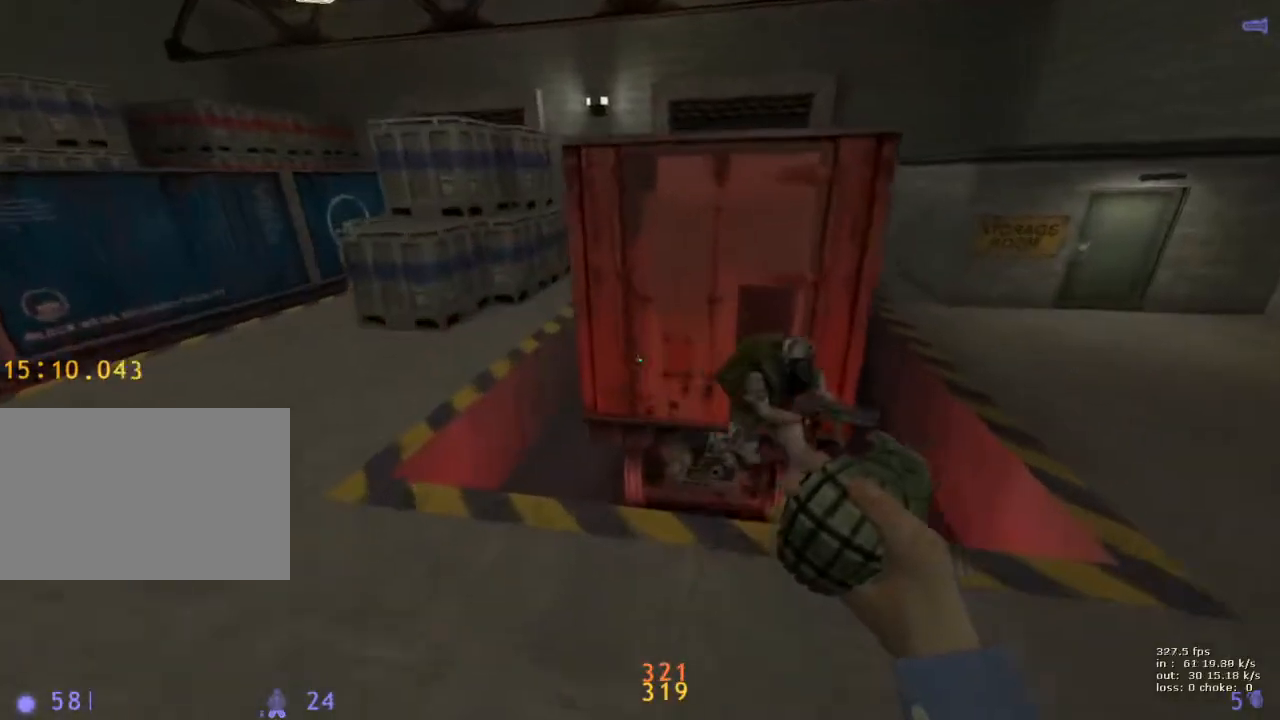
{"keys": ["w"], "events": [[83, "3", "down"], [133, "3", "up"], [317, "w", "down"], [500, "d", "up"]]}
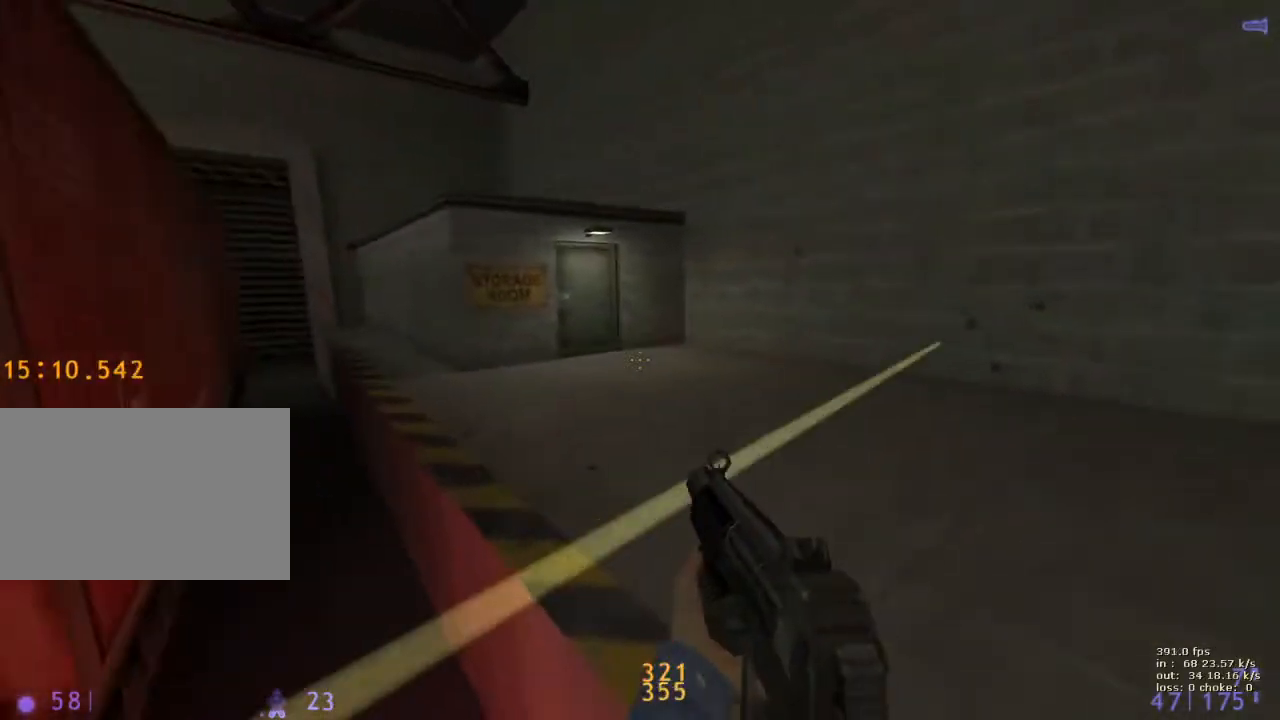
{"keys": [], "events": [[100, "w", "up"]]}
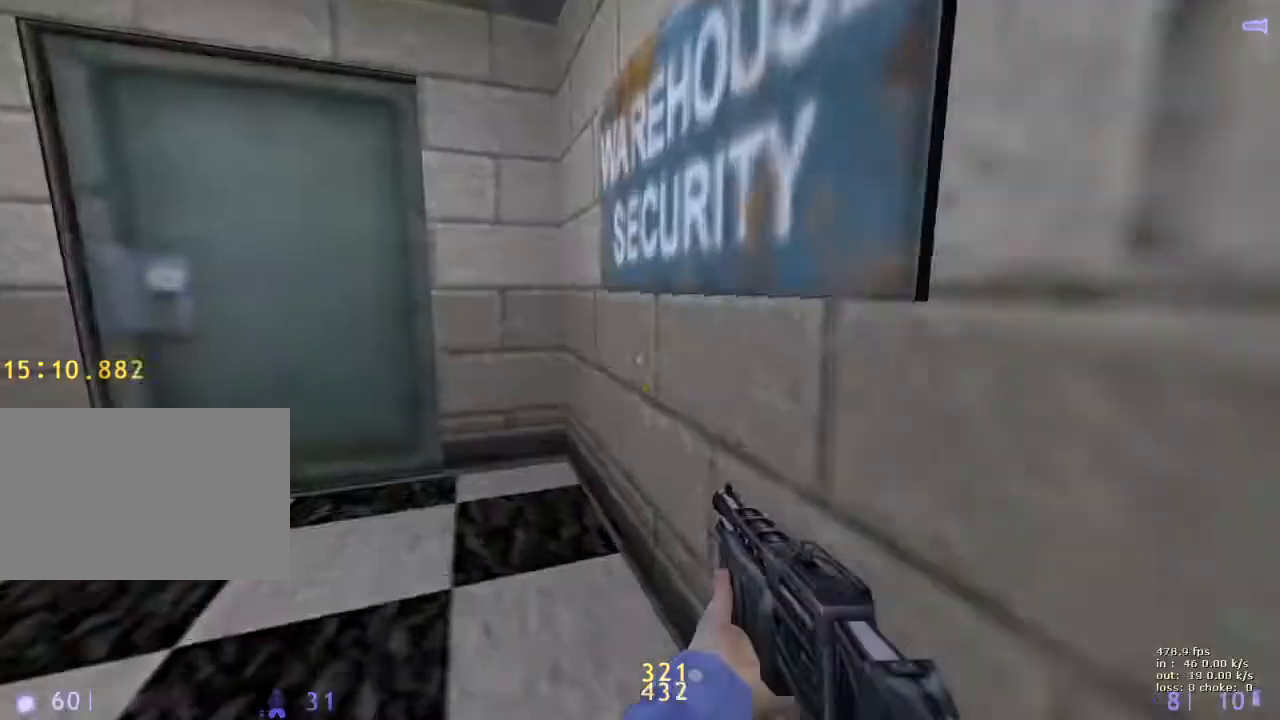
{"keys": [], "events": []}
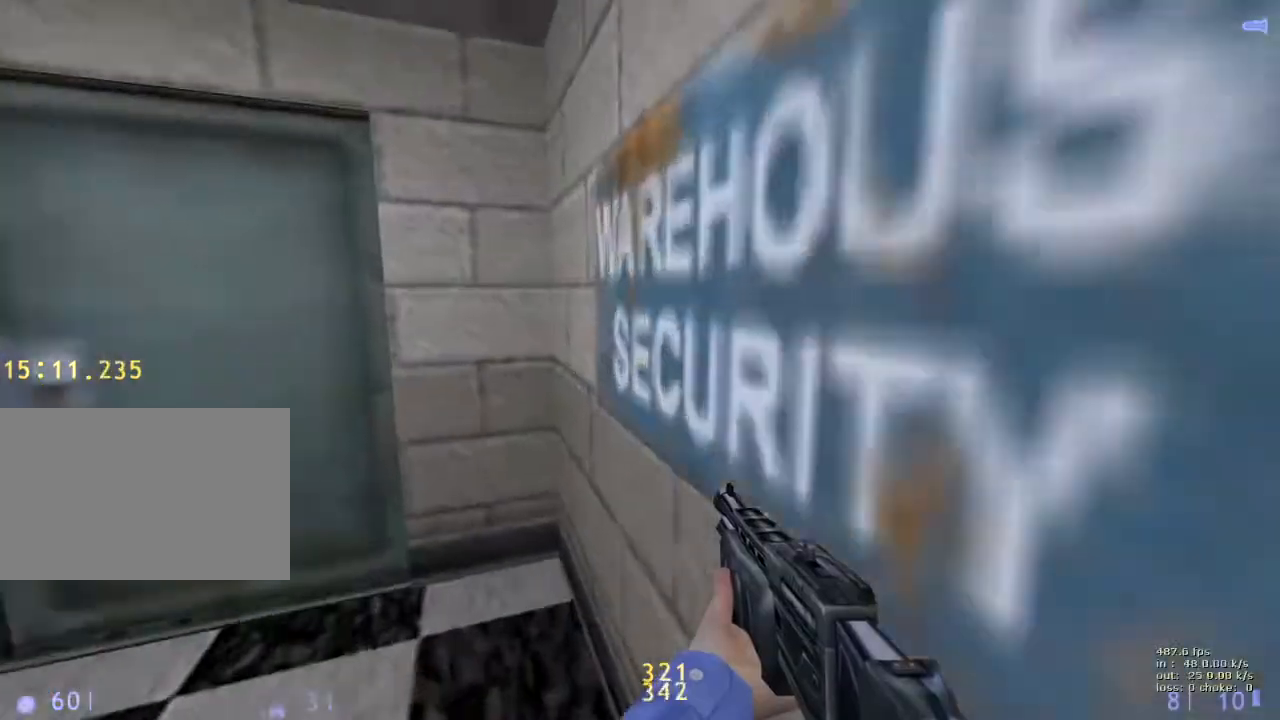
{"keys": ["d", "w"], "events": [[183, "w", "down"], [350, "d", "down"]]}
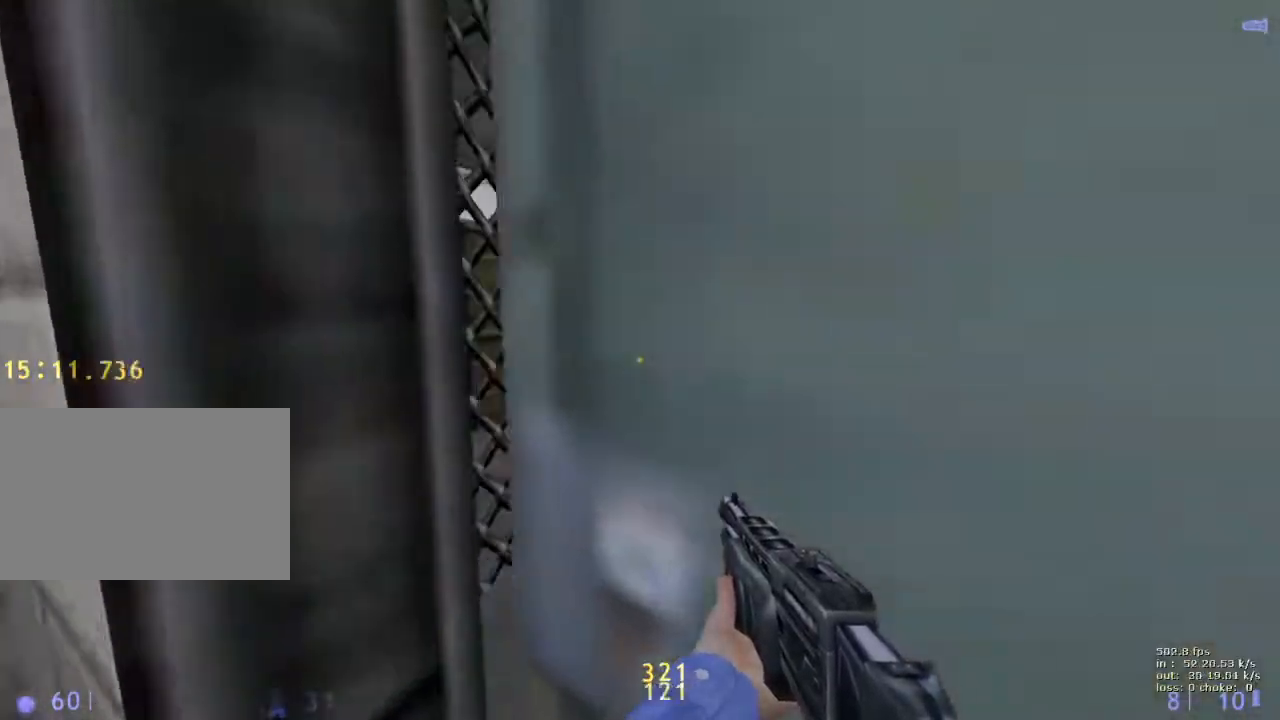
{"keys": ["d", "w"], "events": [[133, "d", "up"], [433, "d", "down"]]}
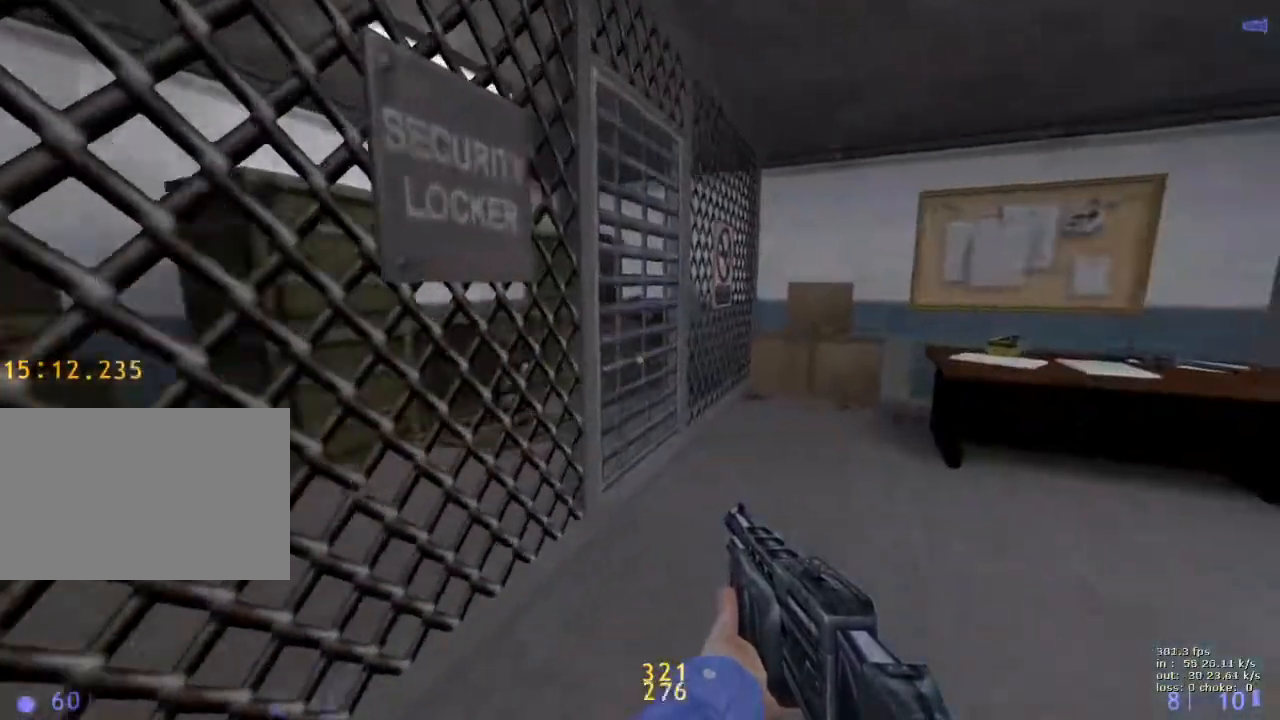
{"keys": ["d", "w"], "events": []}
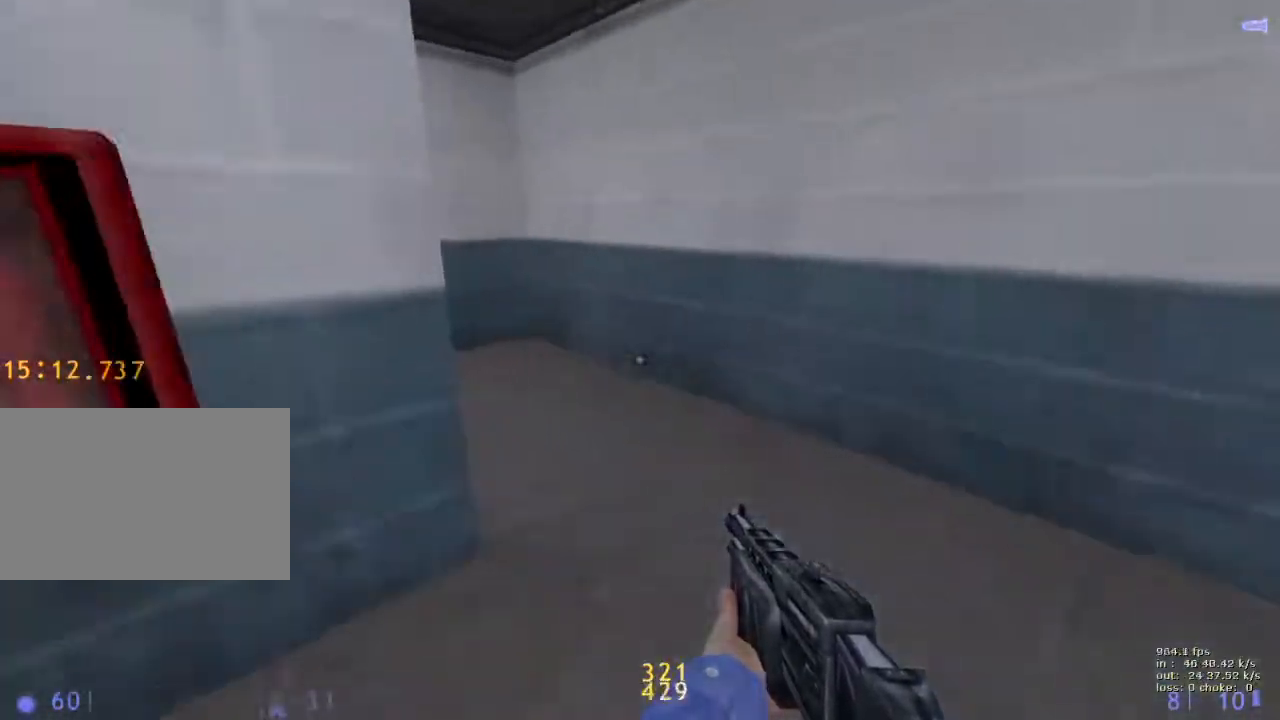
{"keys": ["a", "w"], "events": [[33, "a", "down"], [33, "d", "up"]]}
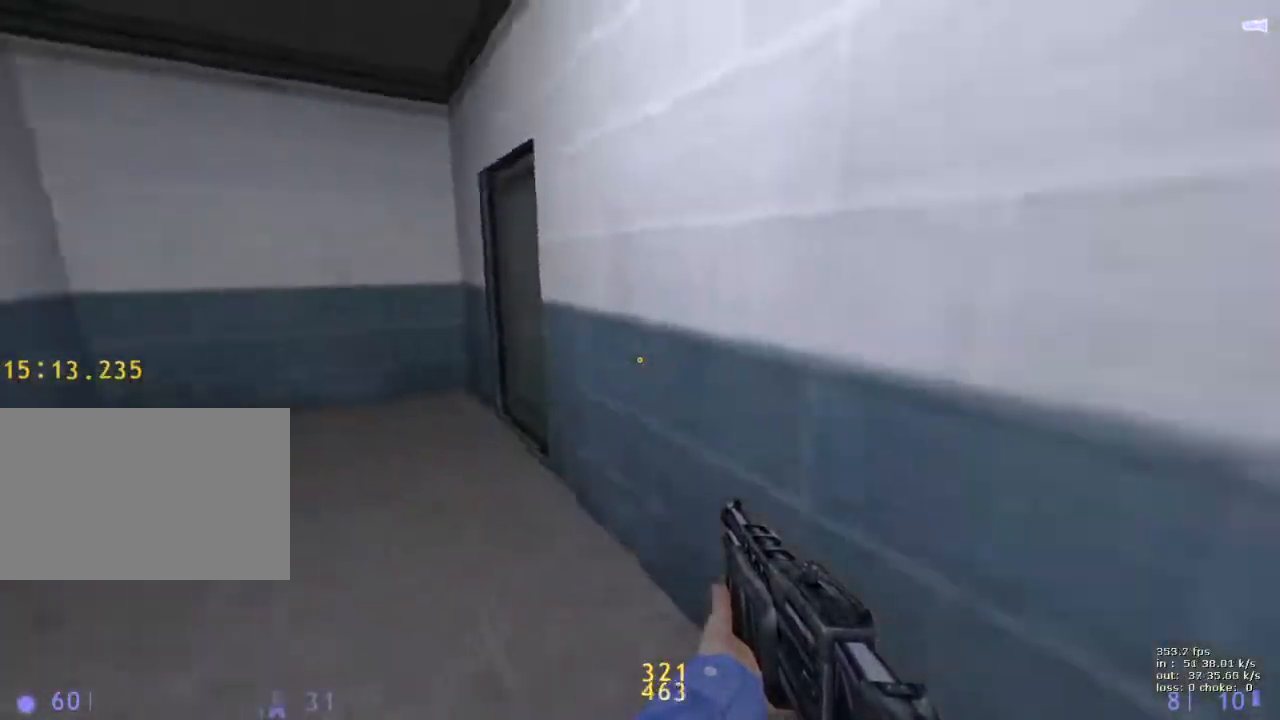
{"keys": ["2", "d", "w"], "events": [[150, "a", "up"], [183, "d", "down"], [283, "2", "down"], [333, "2", "up"], [417, "2", "down"]]}
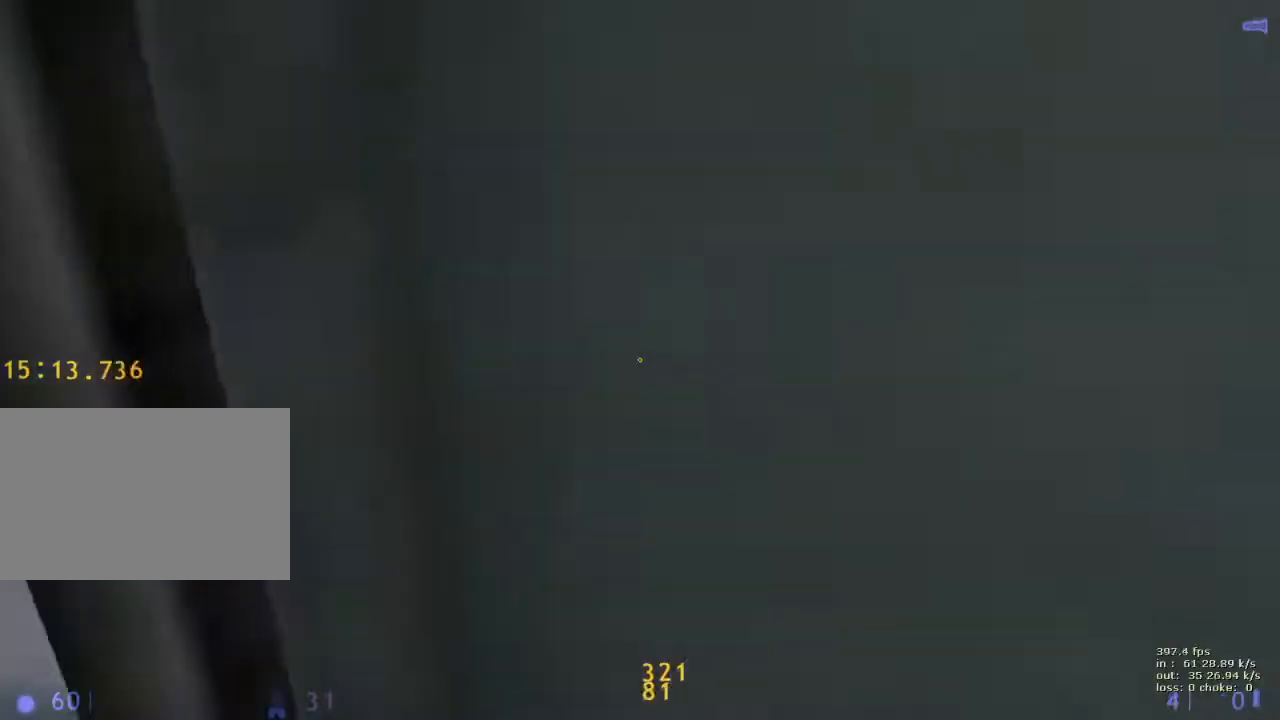
{"keys": ["w"], "events": [[17, "2", "up"], [217, "d", "up"]]}
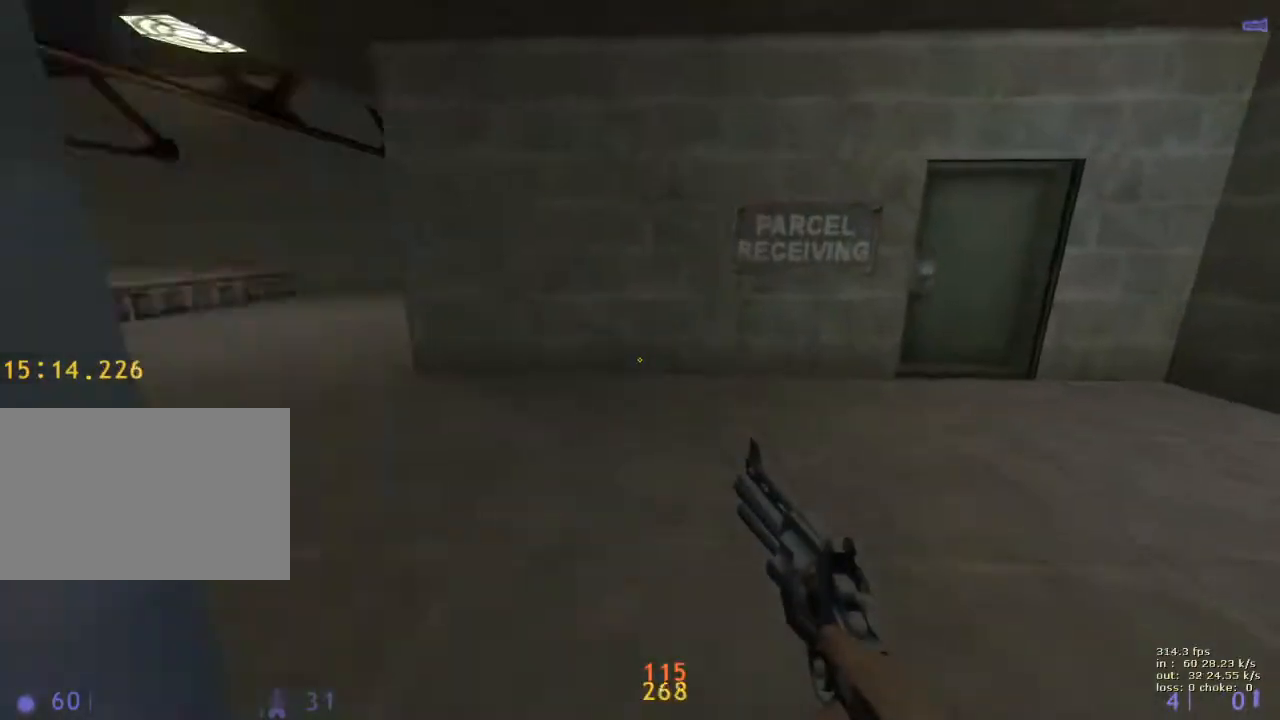
{"keys": ["d", "w"], "events": [[33, "v", "down"], [133, "a", "down"], [167, "v", "up"], [467, "a", "up"], [467, "d", "down"]]}
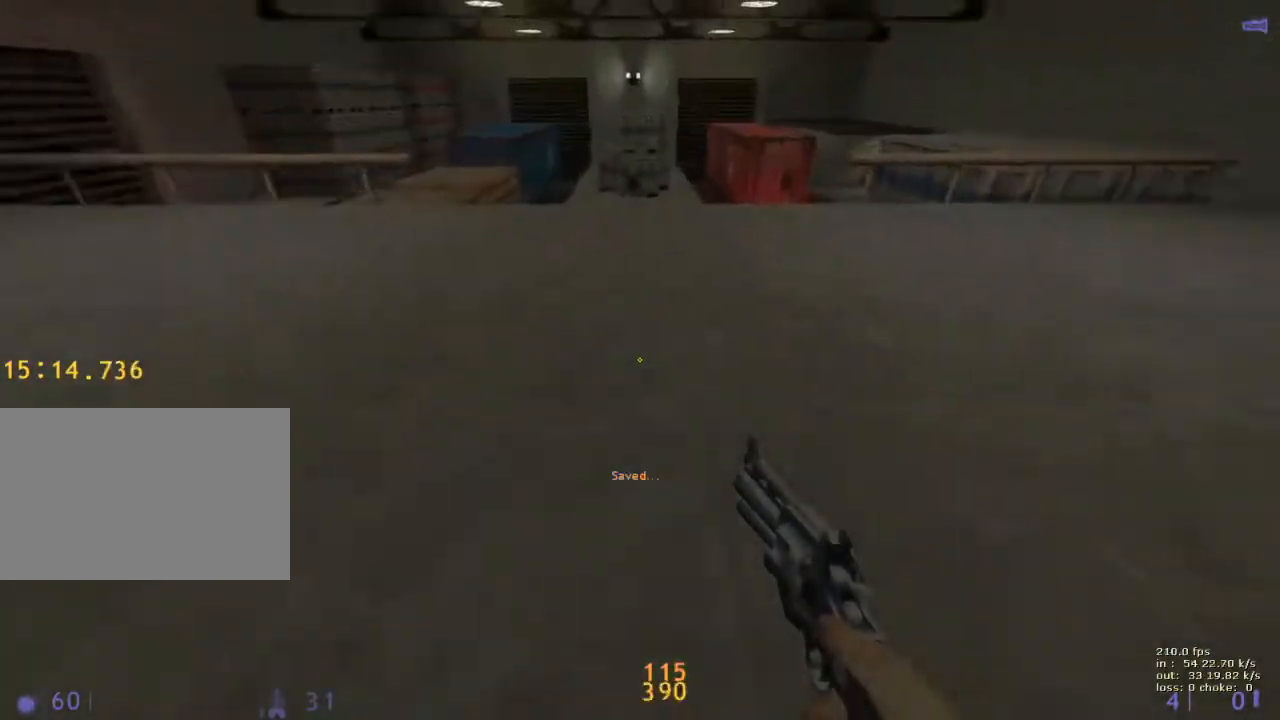
{"keys": ["a"], "events": [[433, "a", "down"], [433, "d", "up"], [433, "w", "up"]]}
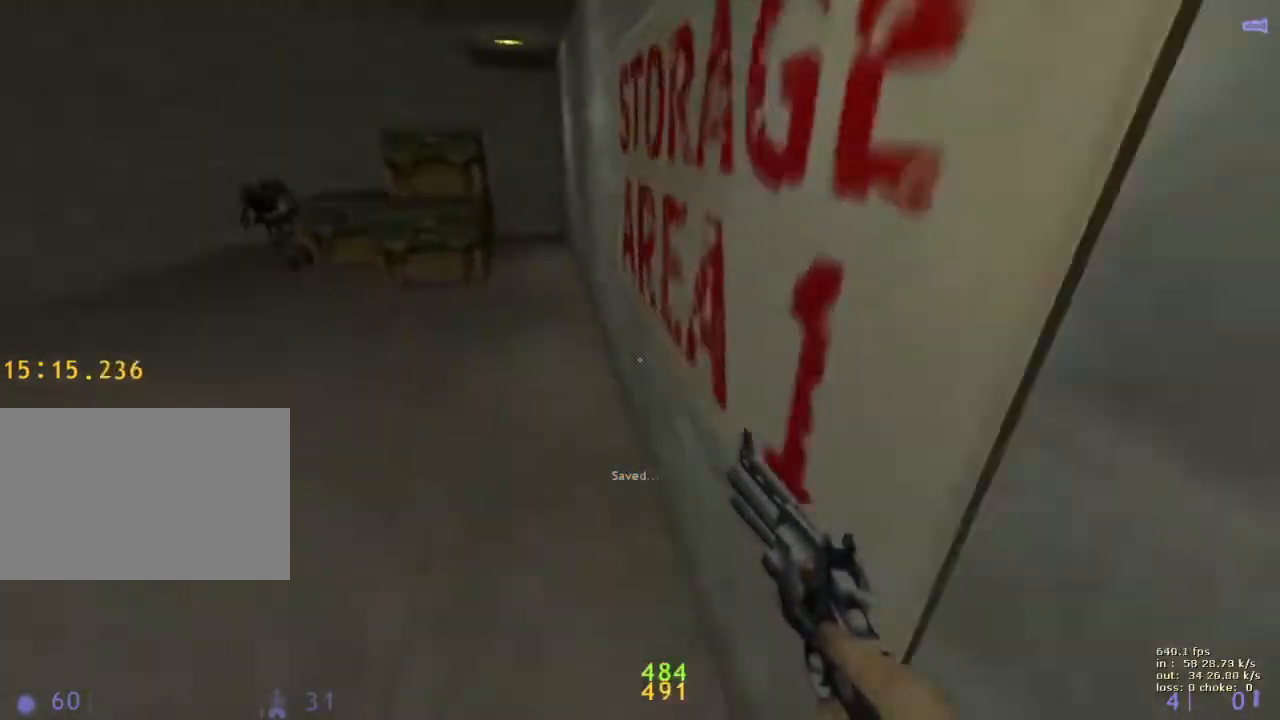
{"keys": [], "events": [[167, "a", "up"], [200, "d", "down"], [350, "d", "up"]]}
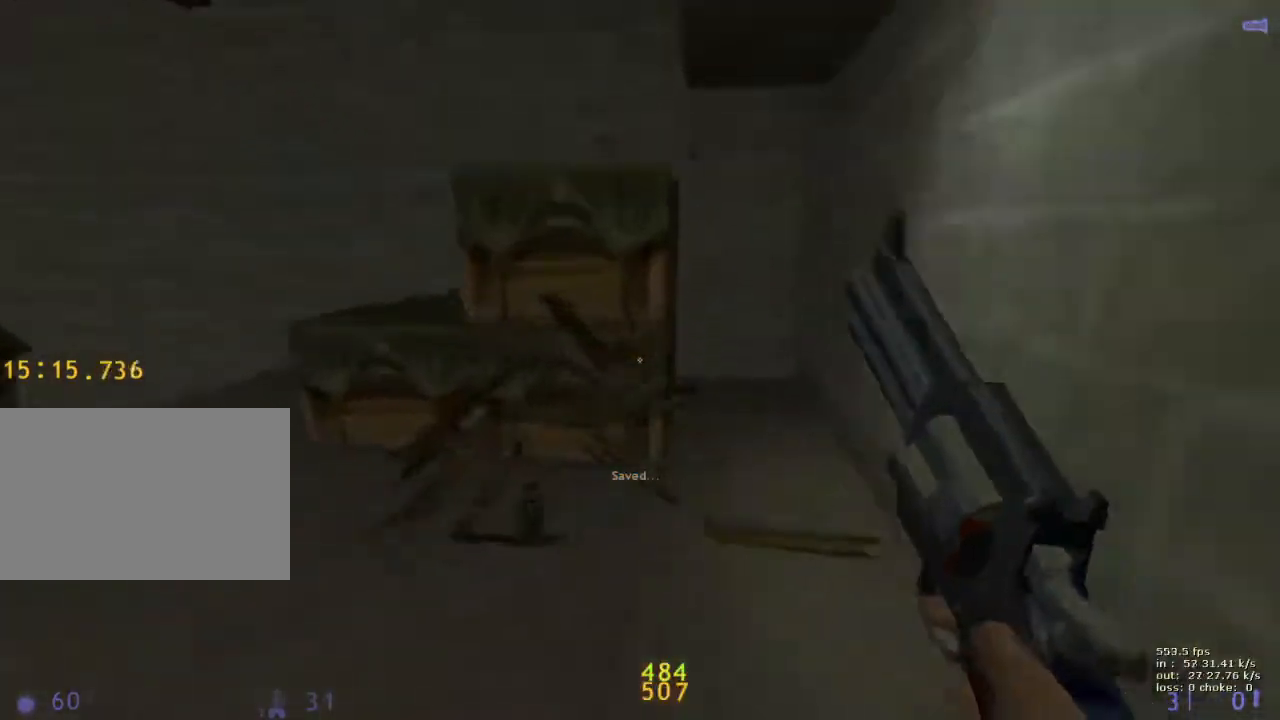
{"keys": ["a", "w"], "events": [[33, "w", "down"], [83, "a", "down"], [133, "v", "down"], [267, "v", "up"]]}
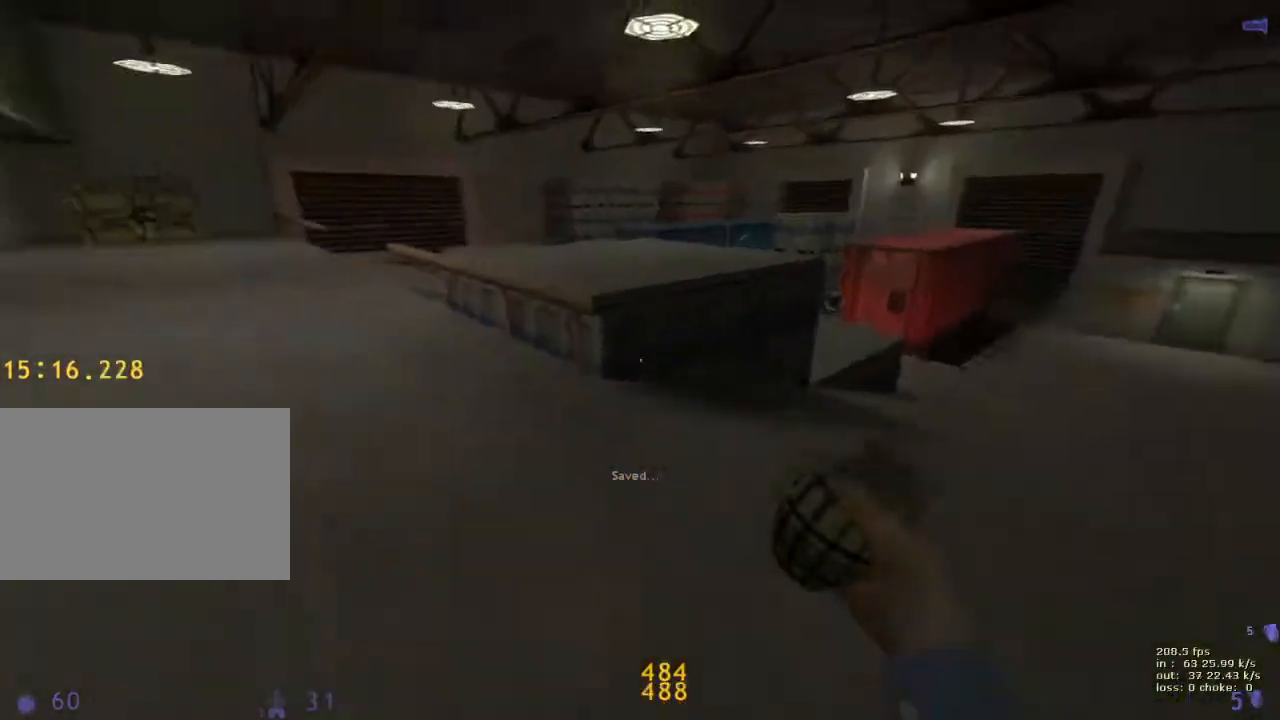
{"keys": ["a", "ctrl"], "events": [[100, "a", "up"], [100, "d", "down"], [100, "w", "up"], [283, "d", "up"], [333, "a", "down"], [333, "ctrl", "down"]]}
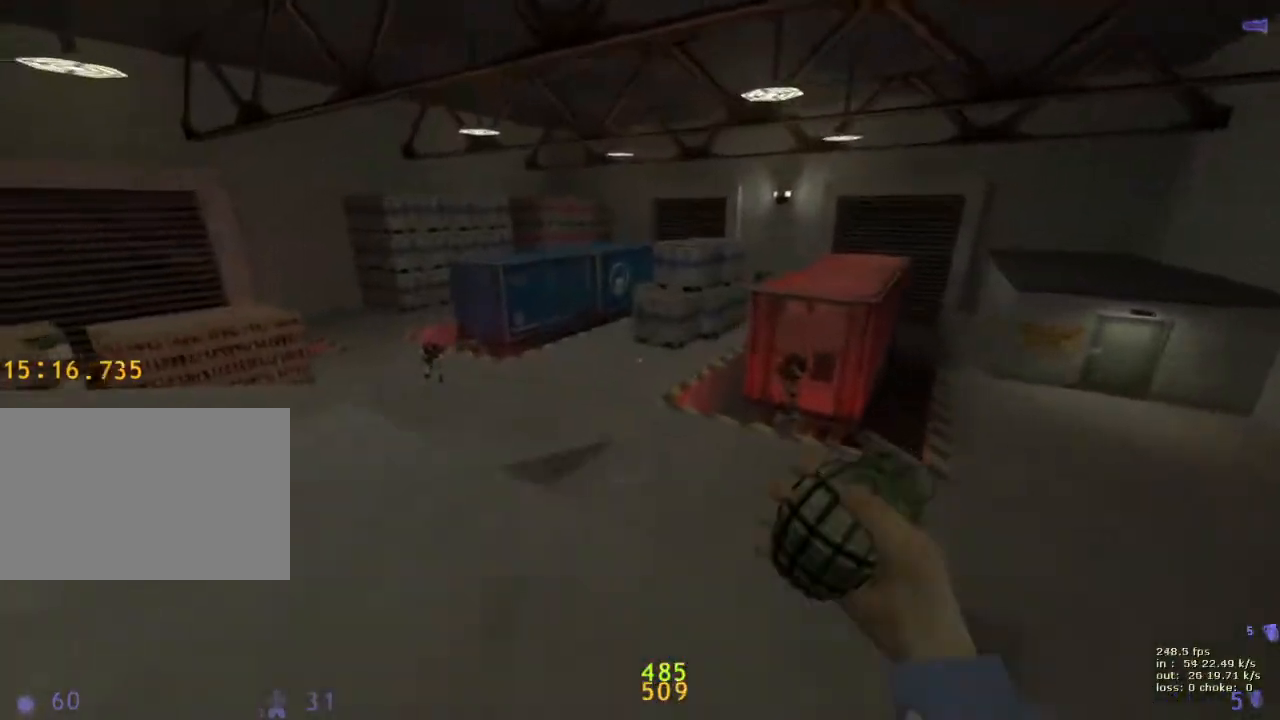
{"keys": ["3", "ctrl", "d"], "events": [[67, "a", "up"], [117, "ctrl", "up"], [117, "d", "down"], [250, "a", "down"], [250, "d", "up"], [300, "ctrl", "down"], [350, "a", "up"], [350, "d", "down"], [450, "3", "down"]]}
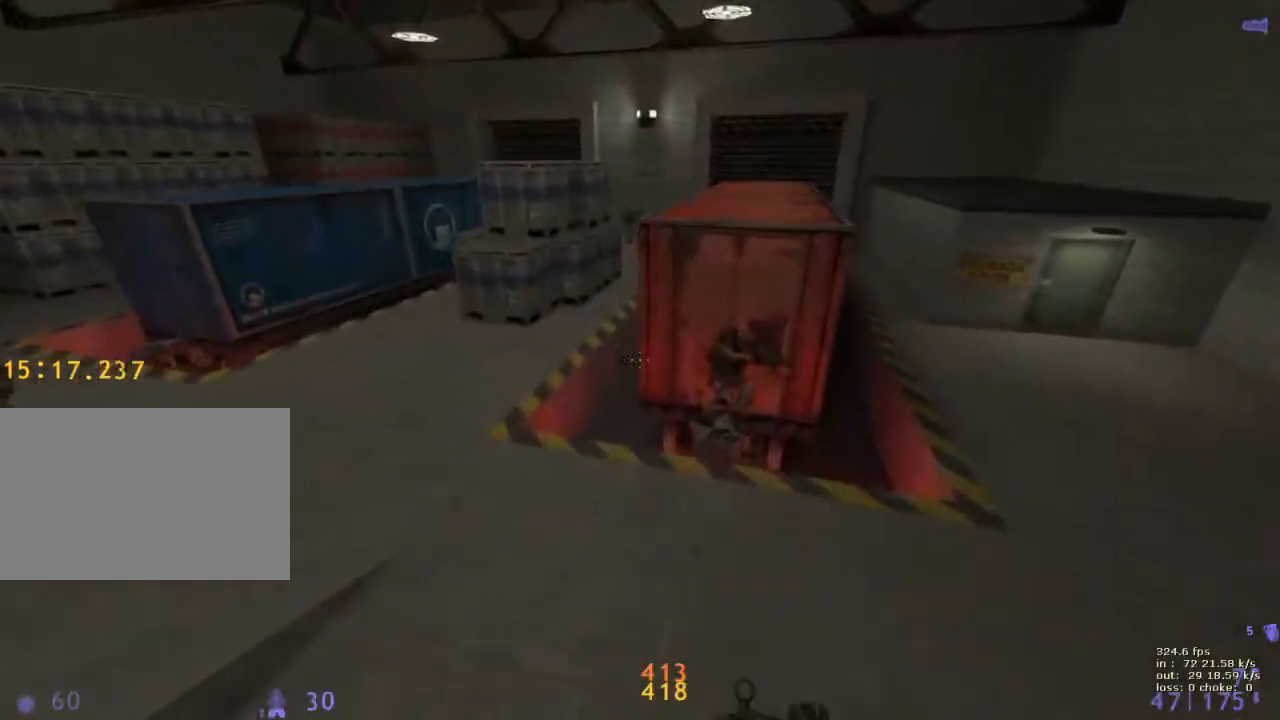
{"keys": ["d"], "events": [[33, "3", "up"], [133, "ctrl", "up"], [133, "d", "up"], [183, "w", "down"], [400, "d", "down"], [400, "w", "up"]]}